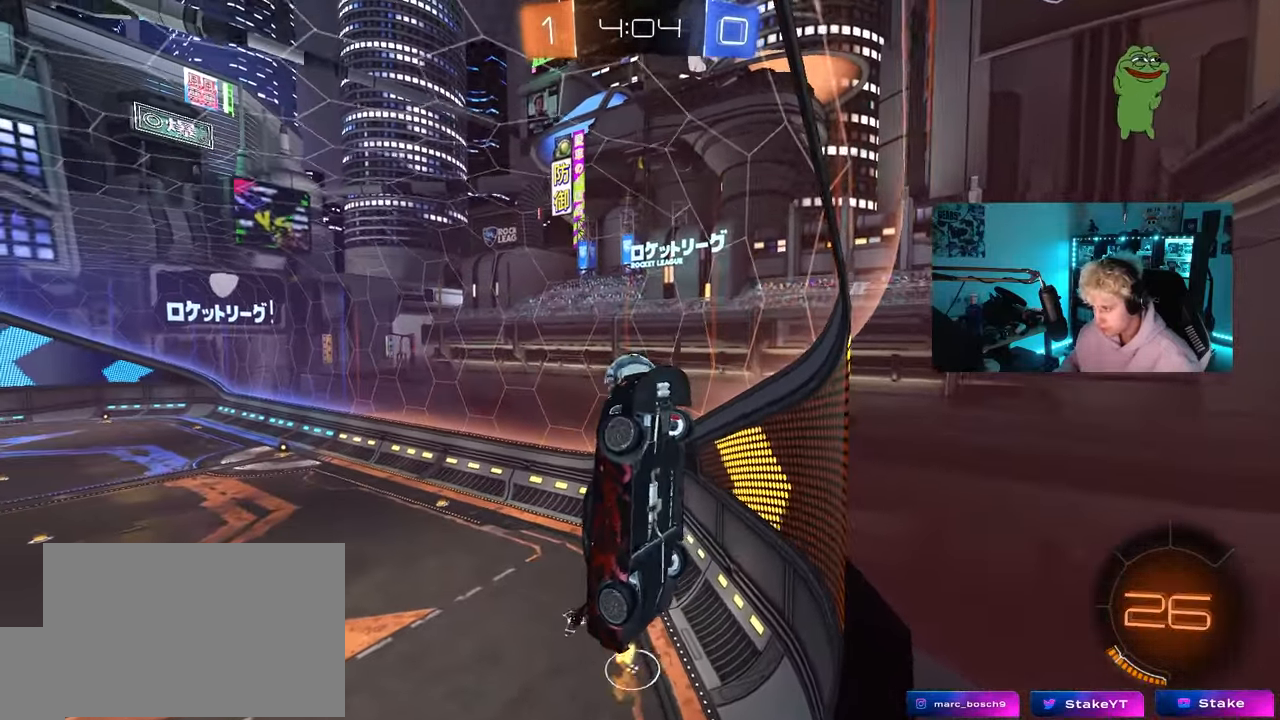
Gameplay with keyboard and mouse; each line is a JSON object with the keys and mouse buttons held at the frame after it. "events" lists presses ("down") and releases ("up") of "1", "2", "3", "4", "5", "a", "alt", "c", "caps_lock", "ctrl", "d", "e", "f", "g", "q", "r", "s", "shift", "space", "t", "tab", "v", "w", "x", "z", "mouse_left", "mouse_wheel" and "mouse_right" between this image and that frame as [ms after this image, input, new state], when the widget could be followed in between. "mouse_left", "mouse_wheel", "mouse_right" = the "left", "wheel", "right" buttons of the "mouse" list. No other keys are recorded. "wheel" means that the mouse wheel is clicked or scrolled. "mouse_move" is the direction in which the mouse moves at that frame (one of eight, or "still"), when it could be read.
{"keys": ["a", "s", "shift"], "mouse": ["right"], "mouse_move": "down-left", "events": [[33, "w", "down"], [167, "w", "up"], [300, "s", "down"], [350, "mouse_right", "down"], [400, "shift", "down"]]}
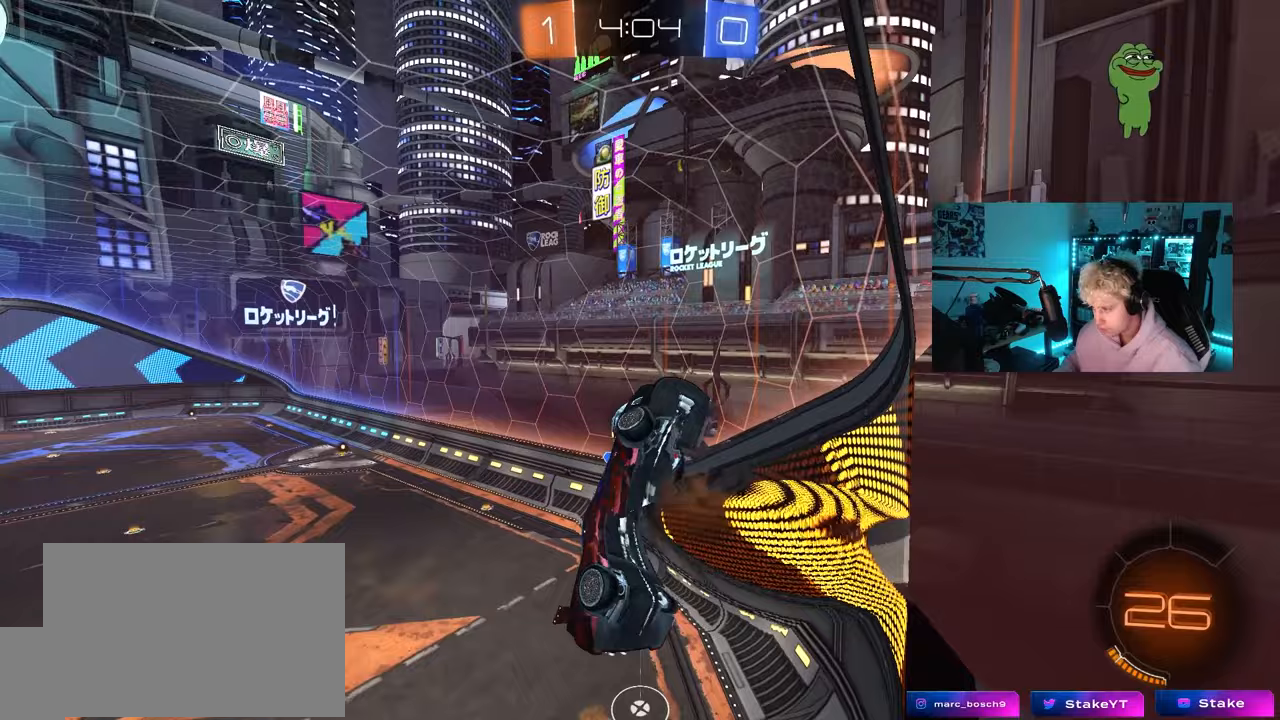
{"keys": ["a", "shift", "w"], "mouse": ["left"], "mouse_move": "down", "events": [[83, "mouse_right", "up"], [183, "shift", "up"], [317, "a", "up"], [317, "d", "down"], [317, "s", "up"], [367, "d", "up"], [367, "mouse_left", "down"], [417, "a", "down"], [417, "shift", "down"], [467, "w", "down"]]}
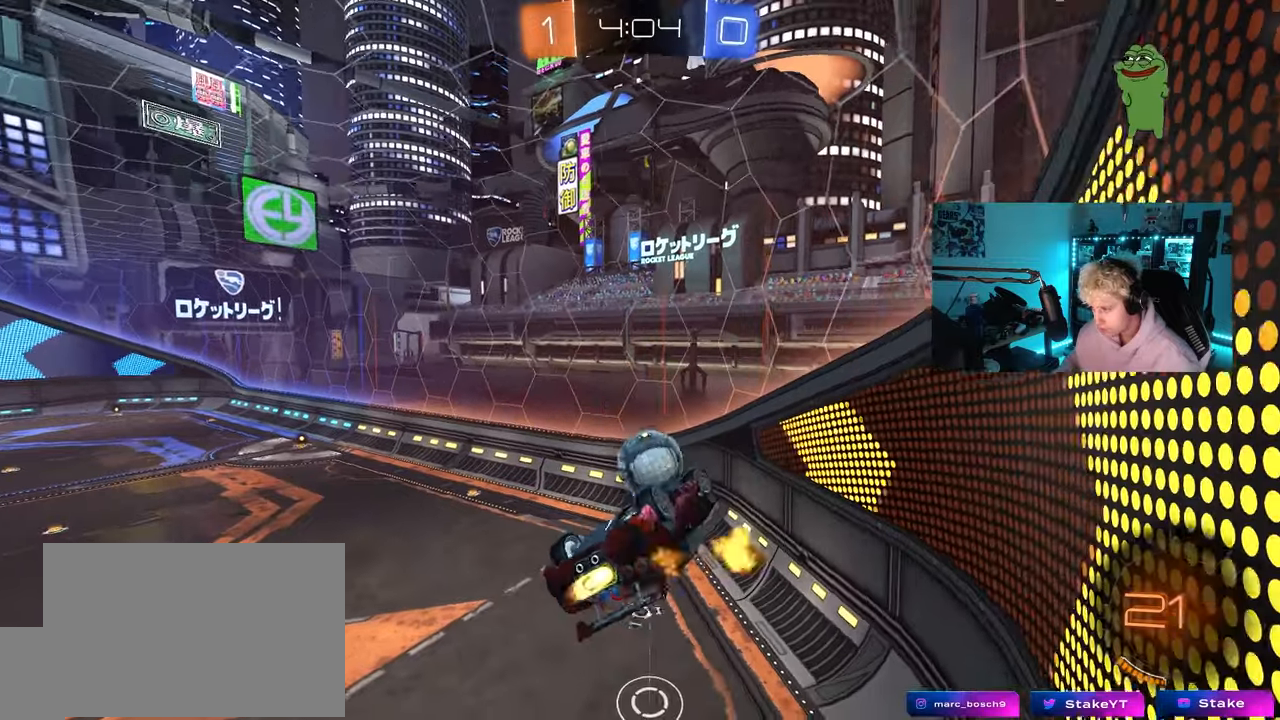
{"keys": [], "mouse": ["left"], "mouse_move": "still", "events": [[100, "w", "up"], [283, "w", "down"], [333, "shift", "up"], [433, "w", "up"], [483, "a", "up"]]}
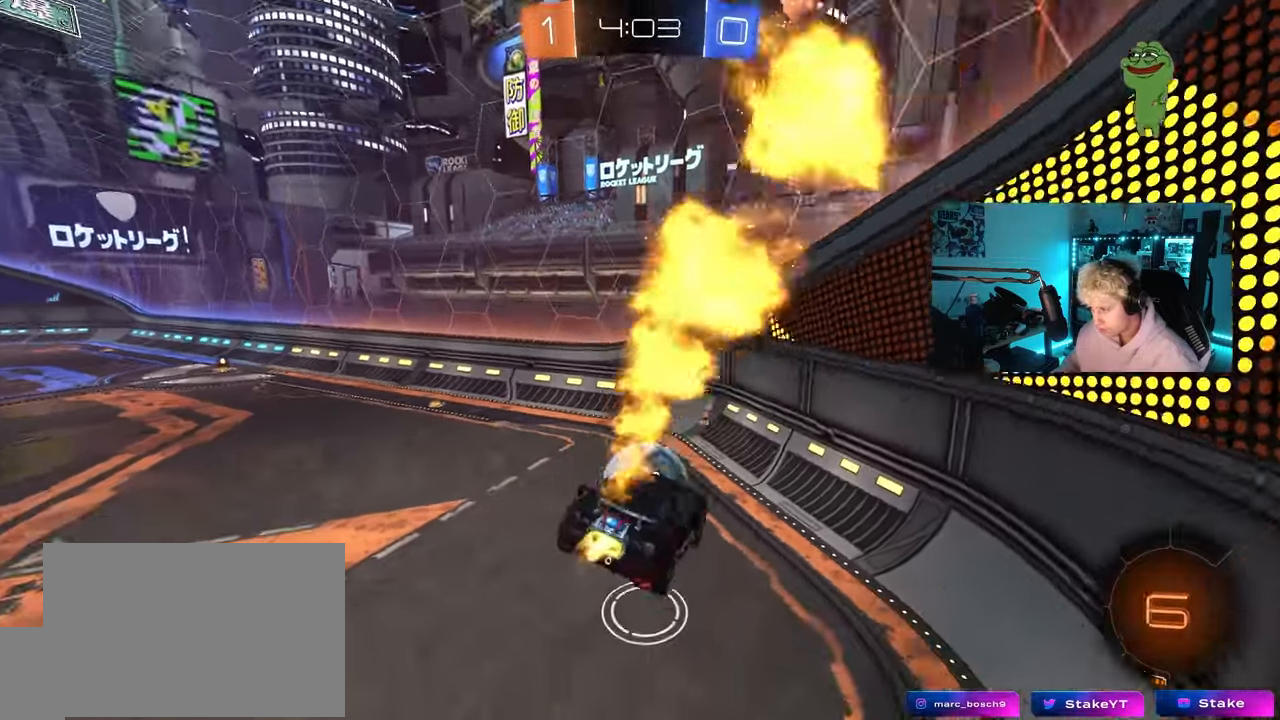
{"keys": [], "mouse": [], "mouse_move": "up", "events": [[117, "w", "down"], [217, "mouse_right", "down"], [350, "mouse_left", "up"], [350, "mouse_right", "up"], [400, "w", "up"]]}
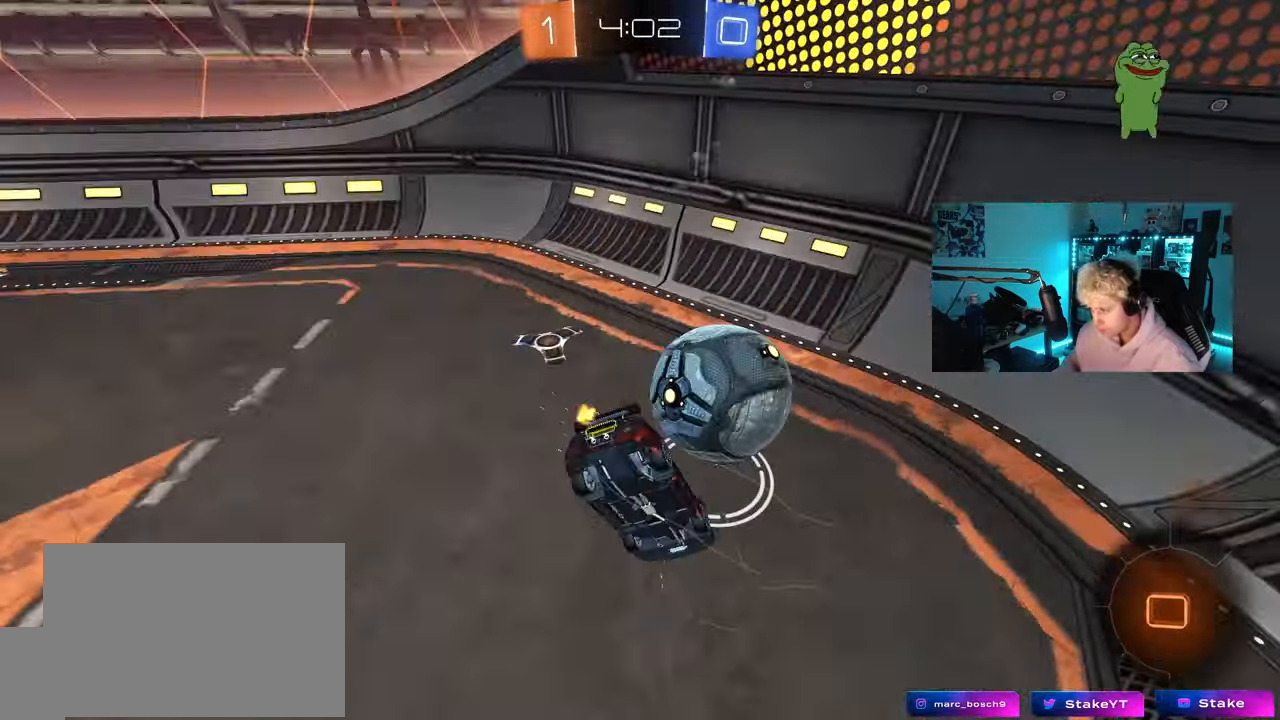
{"keys": ["d", "shift", "space"], "mouse": [], "mouse_move": "still", "events": [[367, "d", "down"], [367, "w", "down"], [467, "shift", "down"], [500, "space", "down"], [500, "w", "up"]]}
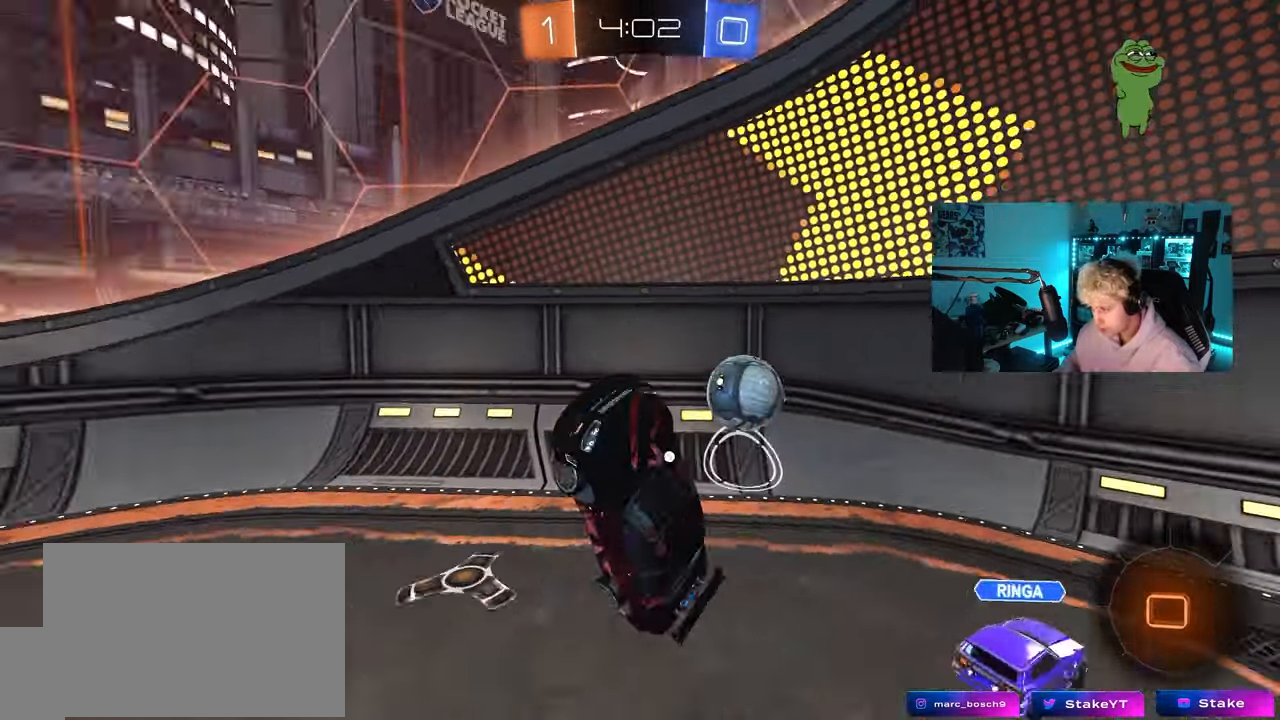
{"keys": ["space"], "mouse": [], "mouse_move": "still", "events": [[50, "d", "up"], [50, "shift", "up"], [150, "a", "down"], [150, "space", "up"], [250, "a", "up"], [483, "space", "down"]]}
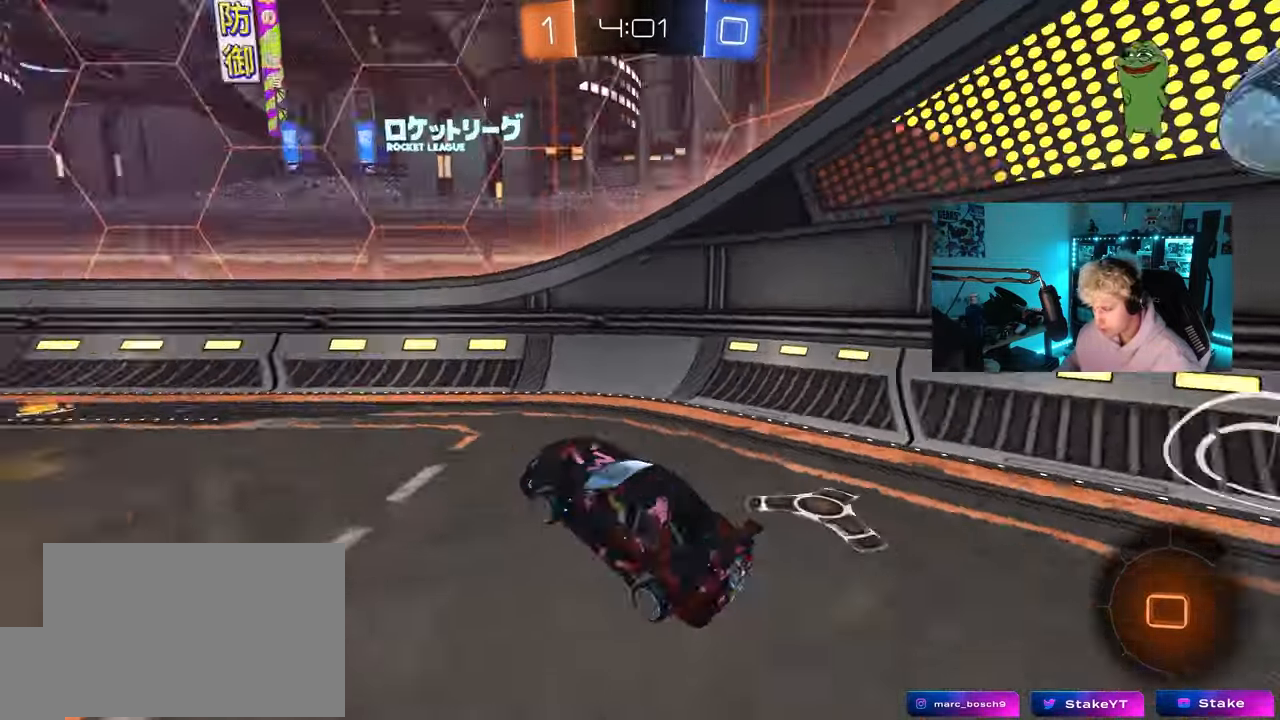
{"keys": ["a", "w"], "mouse": [], "mouse_move": "still", "events": [[67, "a", "down"], [67, "w", "down"], [117, "space", "up"]]}
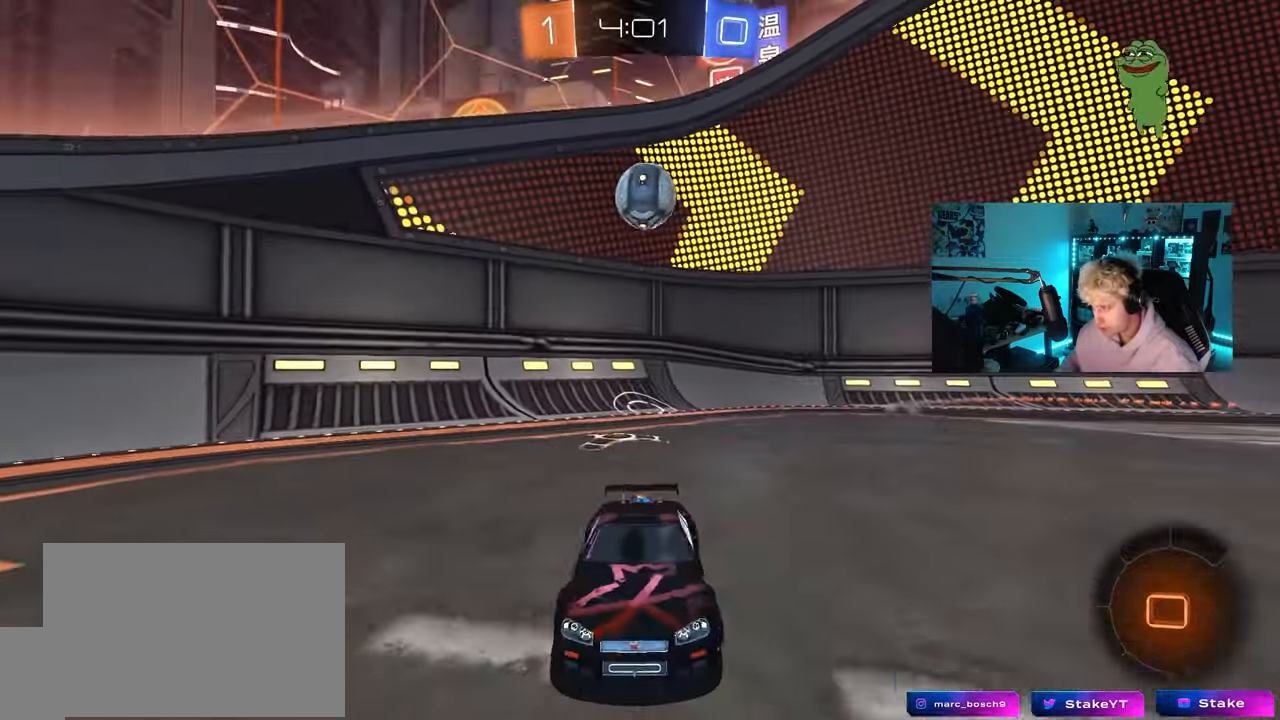
{"keys": ["a", "w"], "mouse": [], "mouse_move": "still", "events": [[83, "space", "down"], [267, "space", "up"]]}
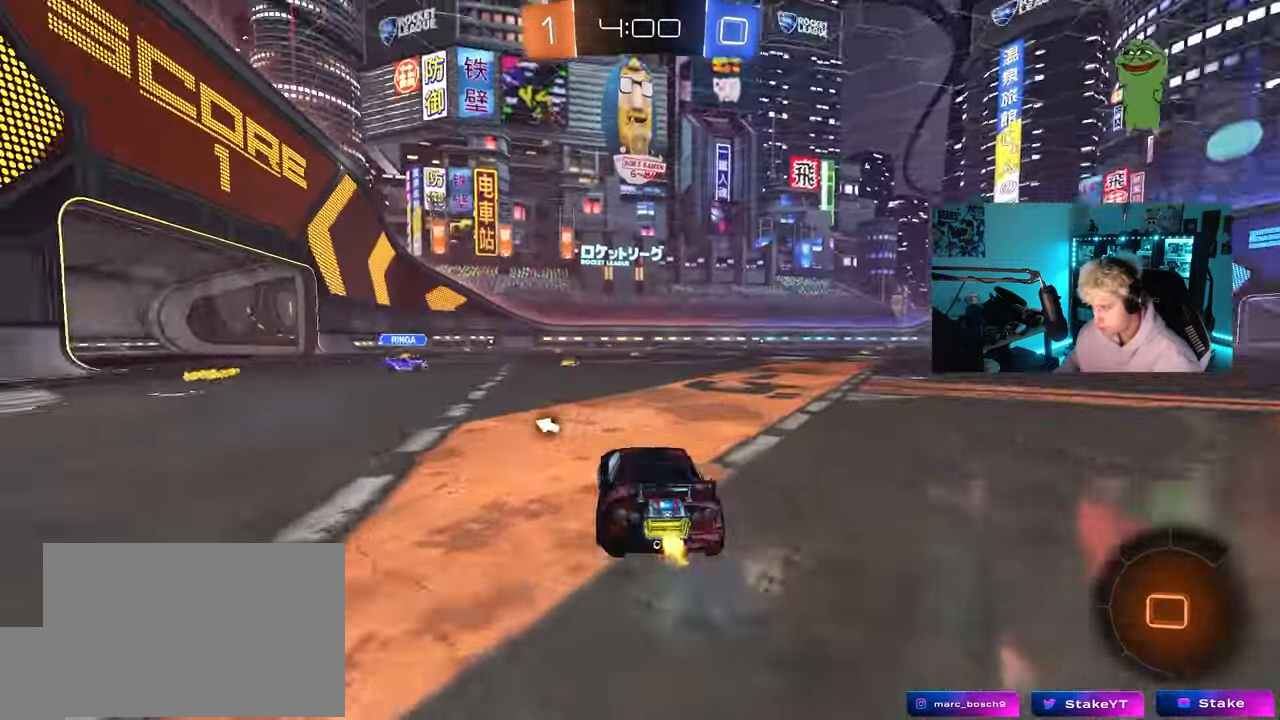
{"keys": ["a", "w"], "mouse": [], "mouse_move": "still", "events": [[50, "a", "up"], [283, "space", "down"], [383, "a", "down"], [483, "space", "up"]]}
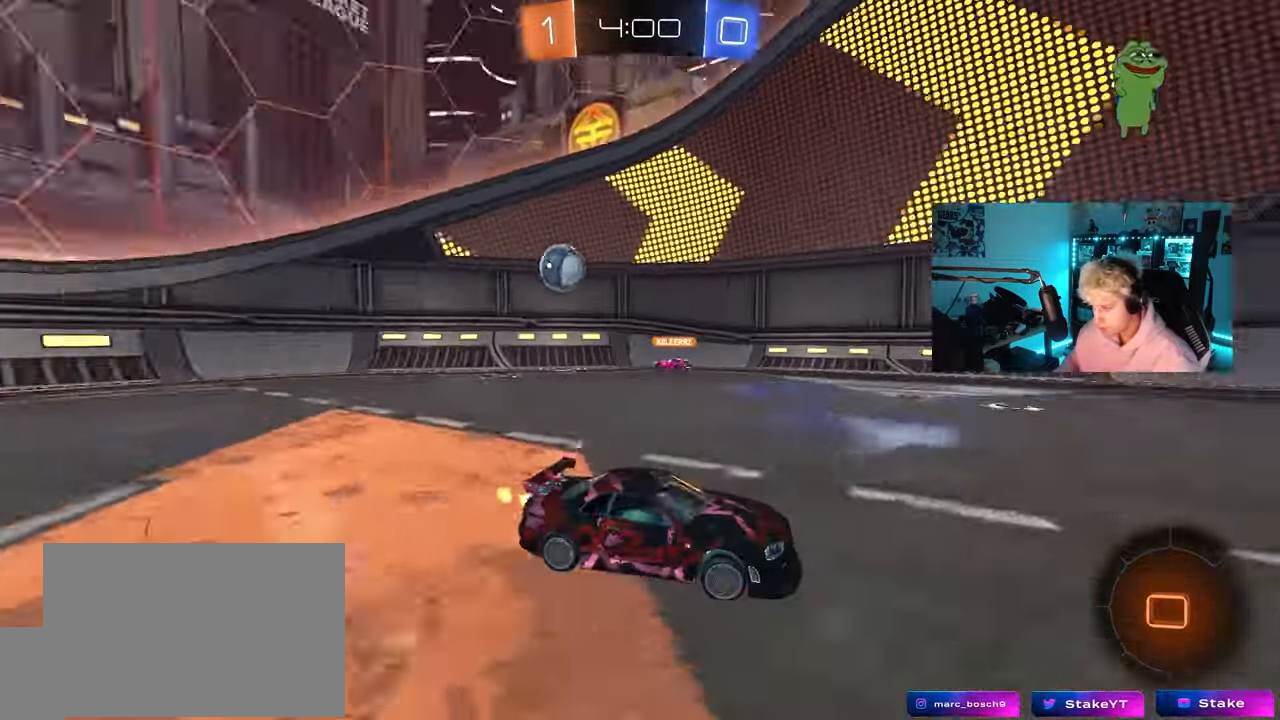
{"keys": ["w"], "mouse": [], "mouse_move": "still", "events": [[17, "shift", "down"], [117, "shift", "up"], [400, "a", "up"]]}
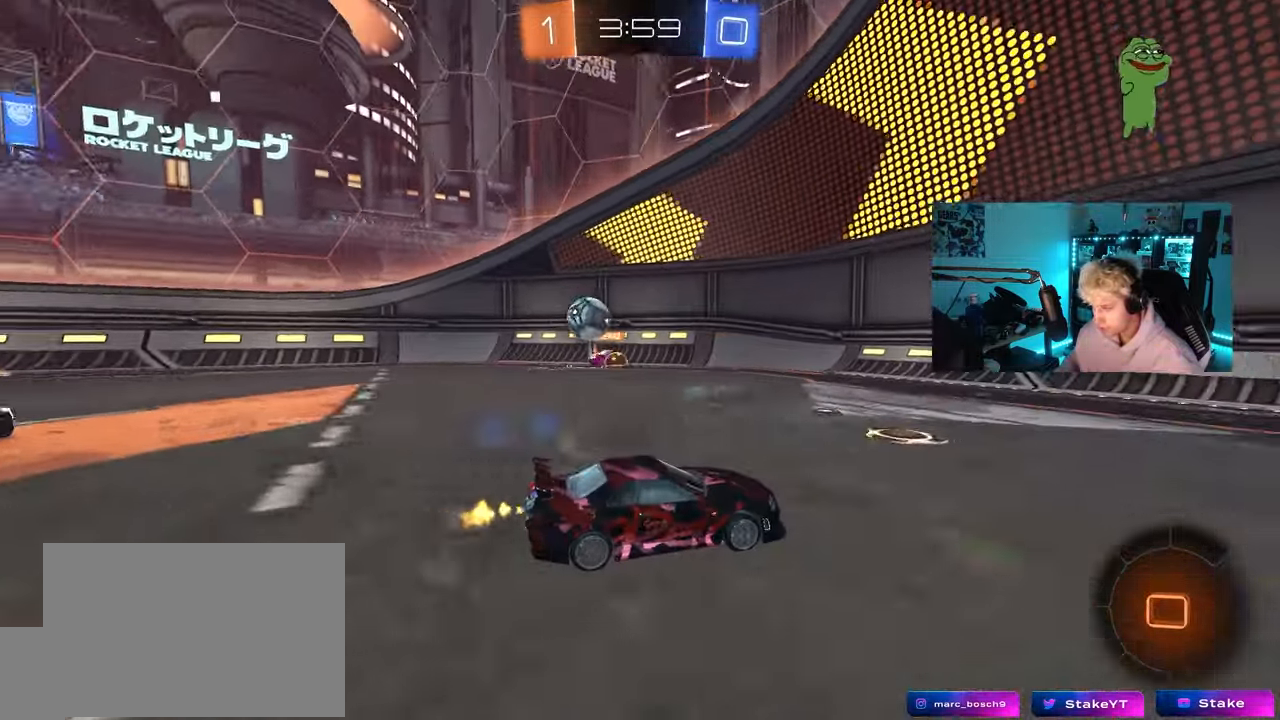
{"keys": ["d", "w"], "mouse": [], "mouse_move": "still", "events": [[83, "a", "down"], [183, "a", "up"], [183, "d", "down"], [283, "shift", "down"], [367, "shift", "up"]]}
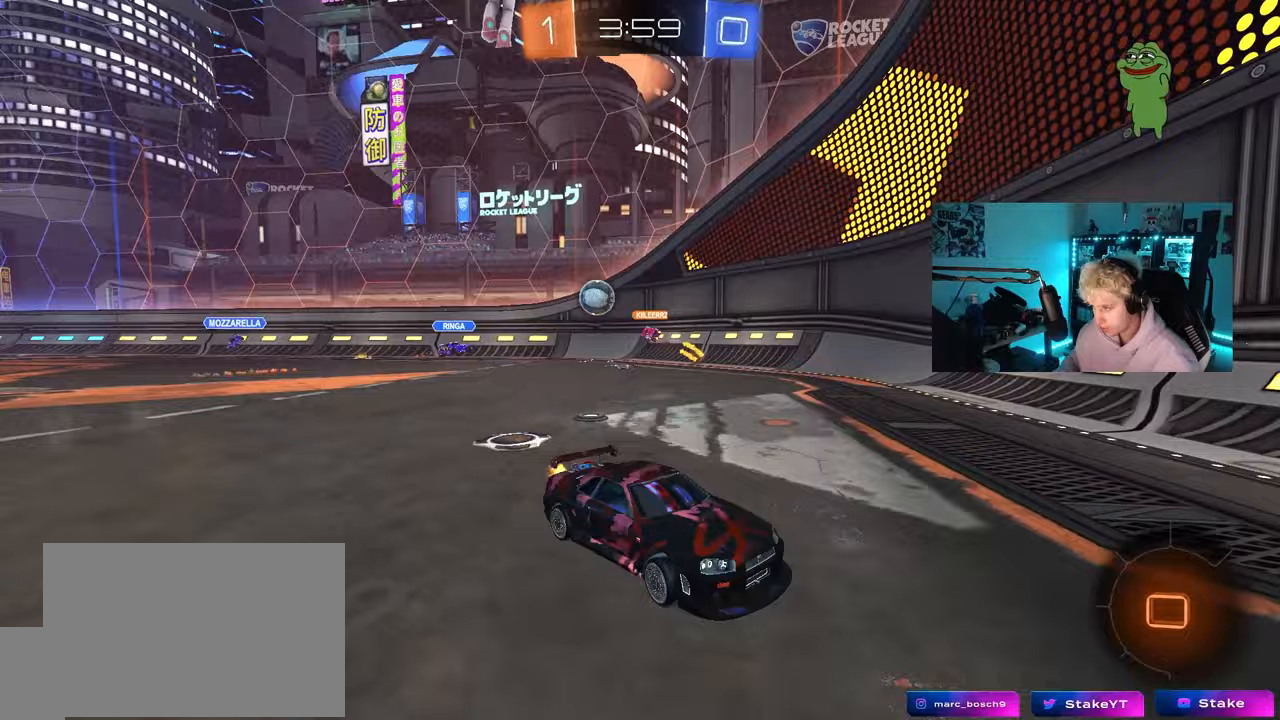
{"keys": ["d", "w"], "mouse": [], "mouse_move": "still", "events": [[283, "d", "up"], [383, "d", "down"]]}
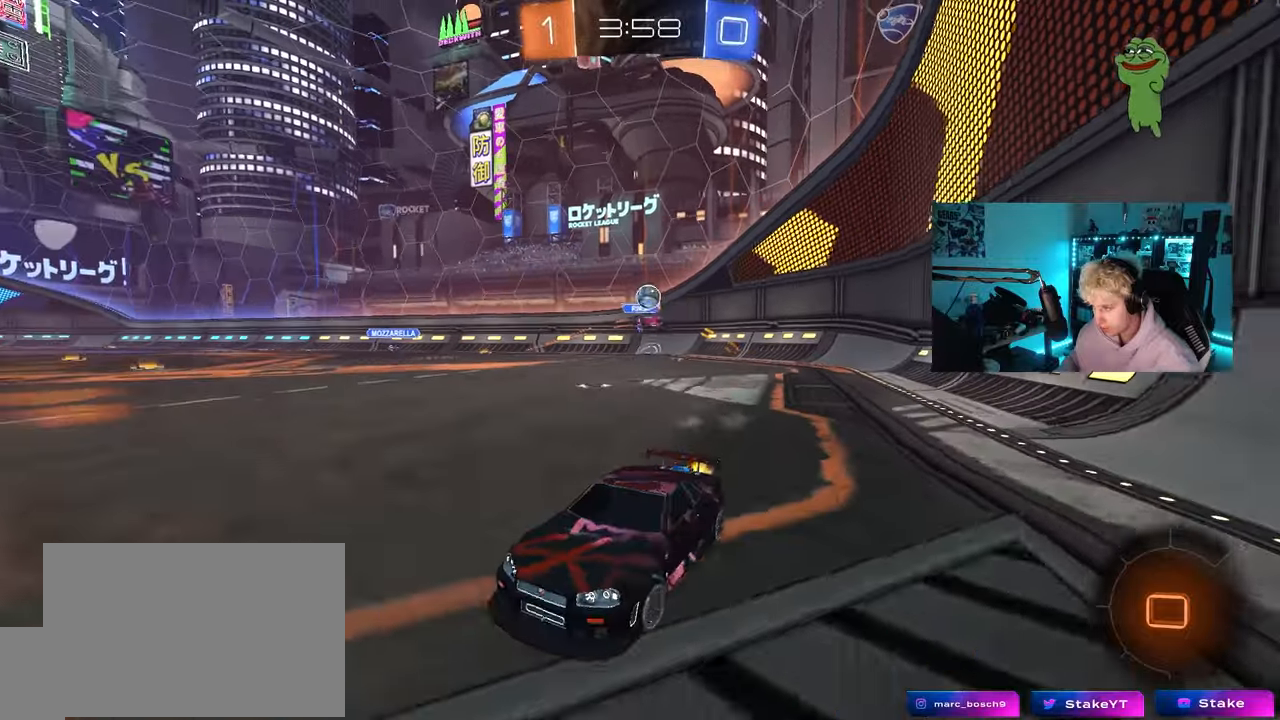
{"keys": ["a", "w"], "mouse": [], "mouse_move": "still", "events": [[217, "d", "up"], [267, "a", "down"], [267, "shift", "down"], [483, "shift", "up"]]}
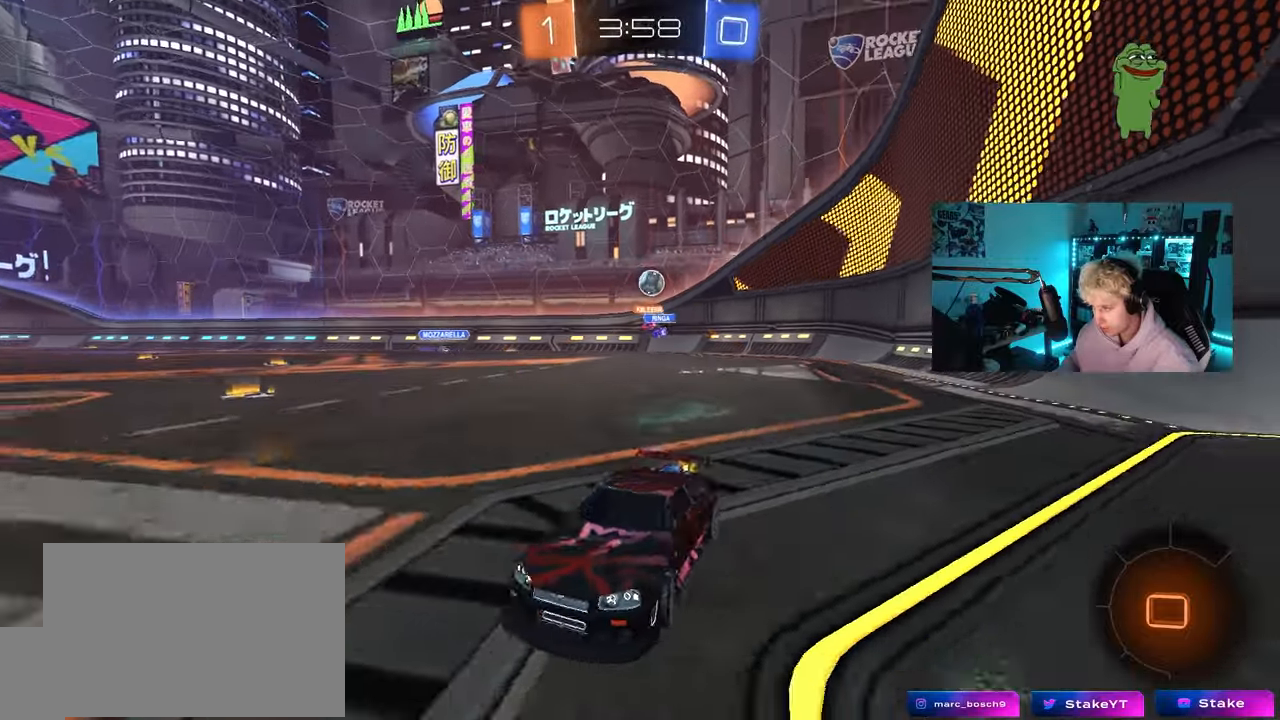
{"keys": ["a", "w"], "mouse": [], "mouse_move": "still", "events": []}
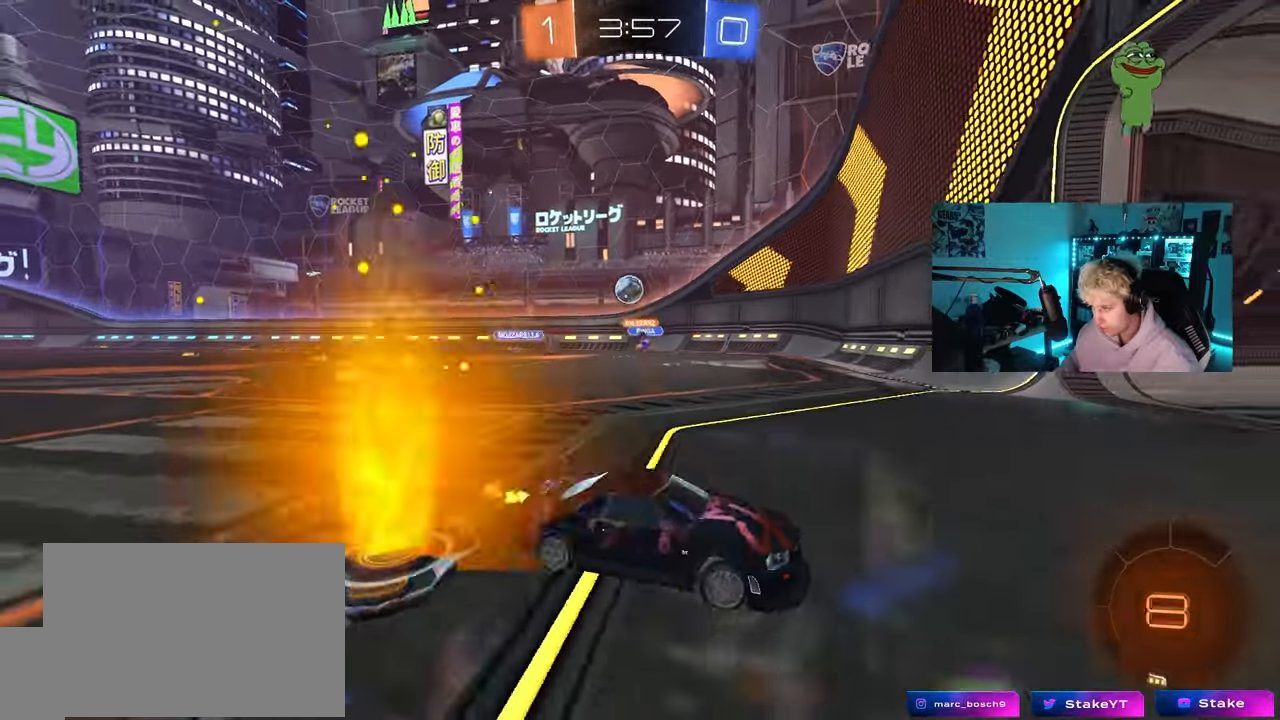
{"keys": [], "mouse": [], "mouse_move": "still", "events": [[50, "shift", "down"], [100, "shift", "up"], [433, "a", "up"], [433, "w", "up"]]}
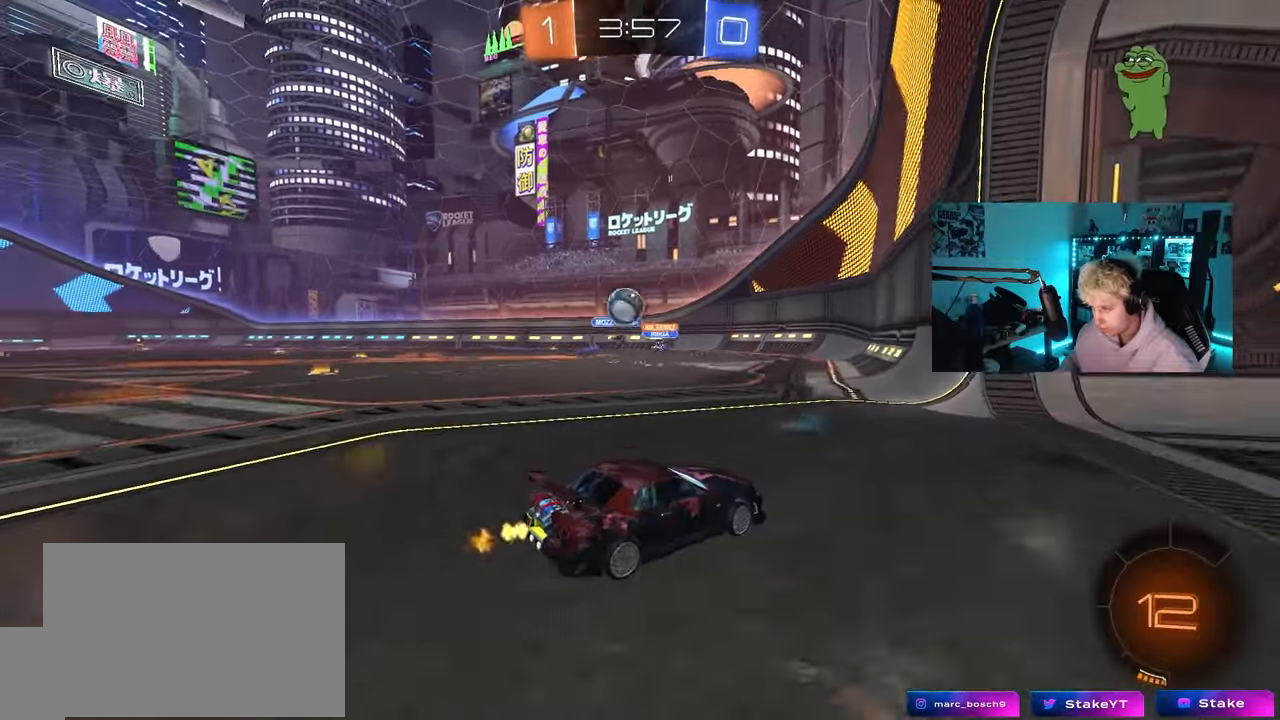
{"keys": ["d"], "mouse": ["left"], "mouse_move": "still", "events": [[67, "mouse_right", "down"], [67, "s", "down"], [167, "a", "down"], [217, "a", "up"], [217, "mouse_left", "down"], [250, "mouse_right", "up"], [250, "s", "up"], [300, "mouse_right", "down"], [350, "d", "down"], [500, "mouse_right", "up"]]}
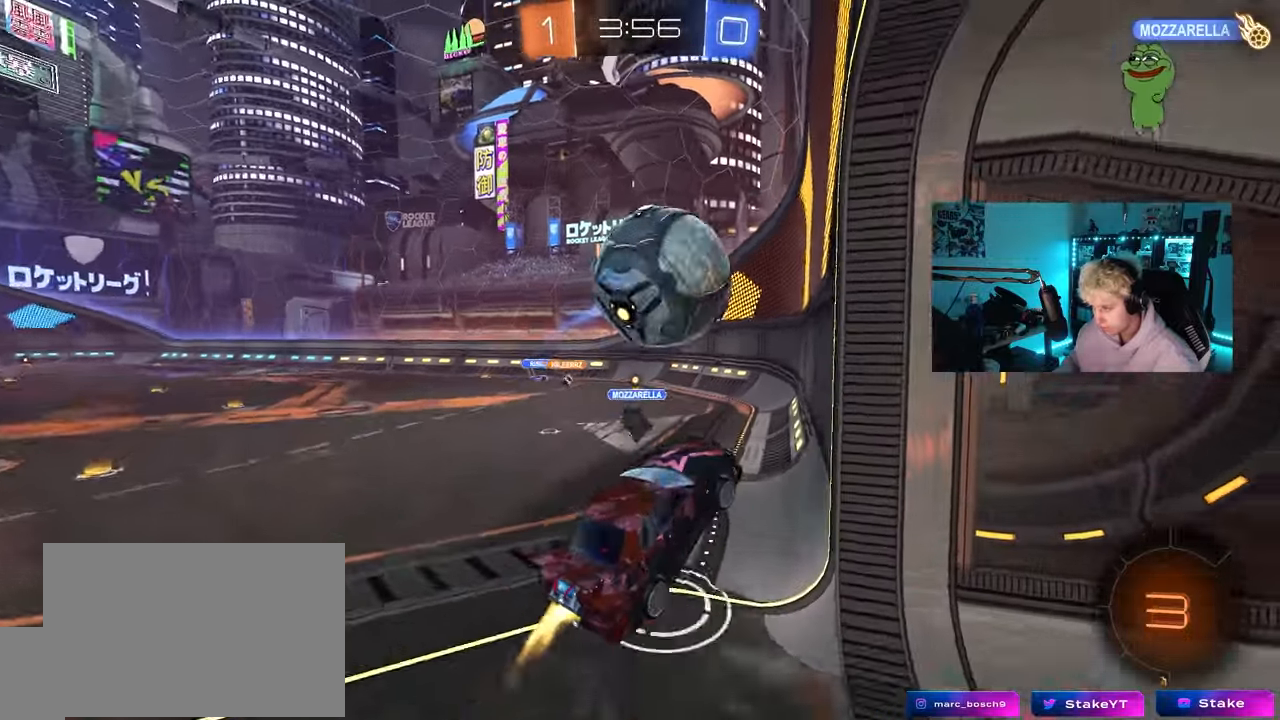
{"keys": [], "mouse": [], "mouse_move": "still", "events": [[233, "d", "up"], [417, "mouse_left", "up"]]}
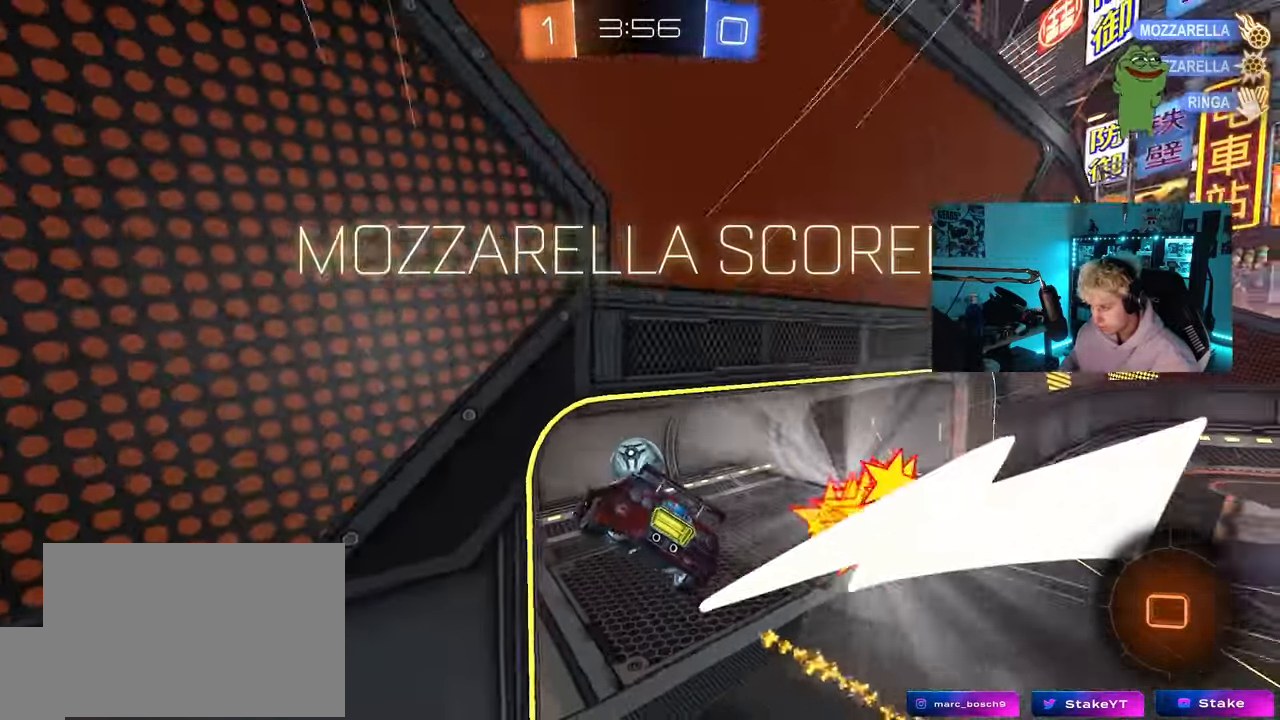
{"keys": ["d", "s", "tab"], "mouse": [], "mouse_move": "still", "events": [[100, "space", "down"], [150, "tab", "down"], [200, "space", "up"], [383, "s", "down"], [483, "d", "down"]]}
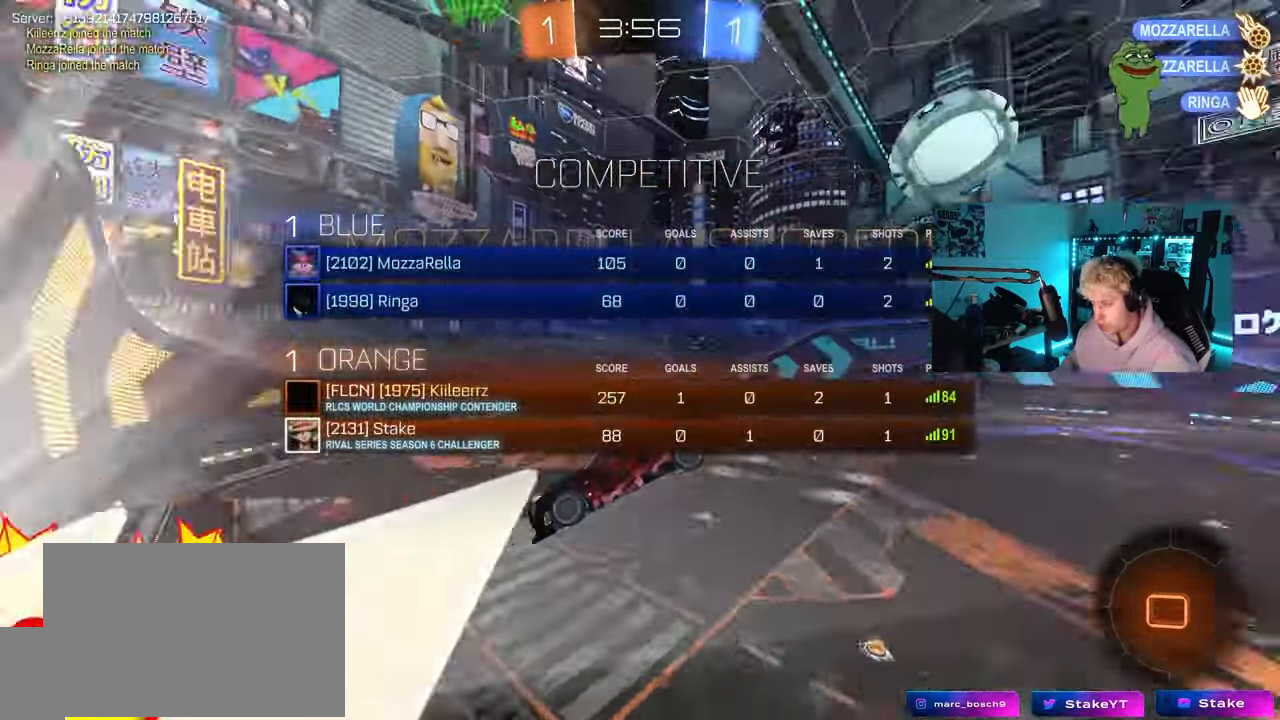
{"keys": ["d", "q", "w"], "mouse": [], "mouse_move": "still", "events": [[267, "s", "up"], [267, "tab", "up"], [300, "d", "up"], [400, "d", "down"], [483, "q", "down"], [483, "w", "down"]]}